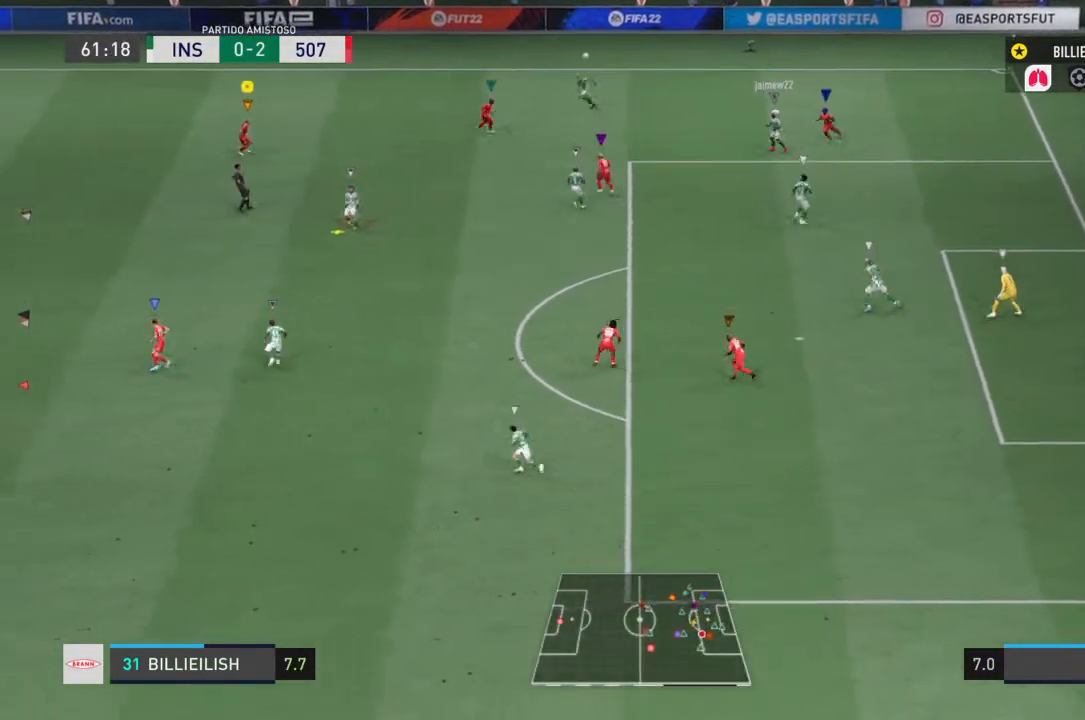
Gameplay with a controller (PlayStation layout); each line is a JSON object with the inputs held at the frame after it. "events" lists button and stick changes between this image and that frame as [ms after this image, input, new state], when the widget could be followed in between. Not read: L3 R3.
{"buttons": ["R2"], "left_stick": "down", "right_stick": "center", "events": [[100, "L2", "up"]]}
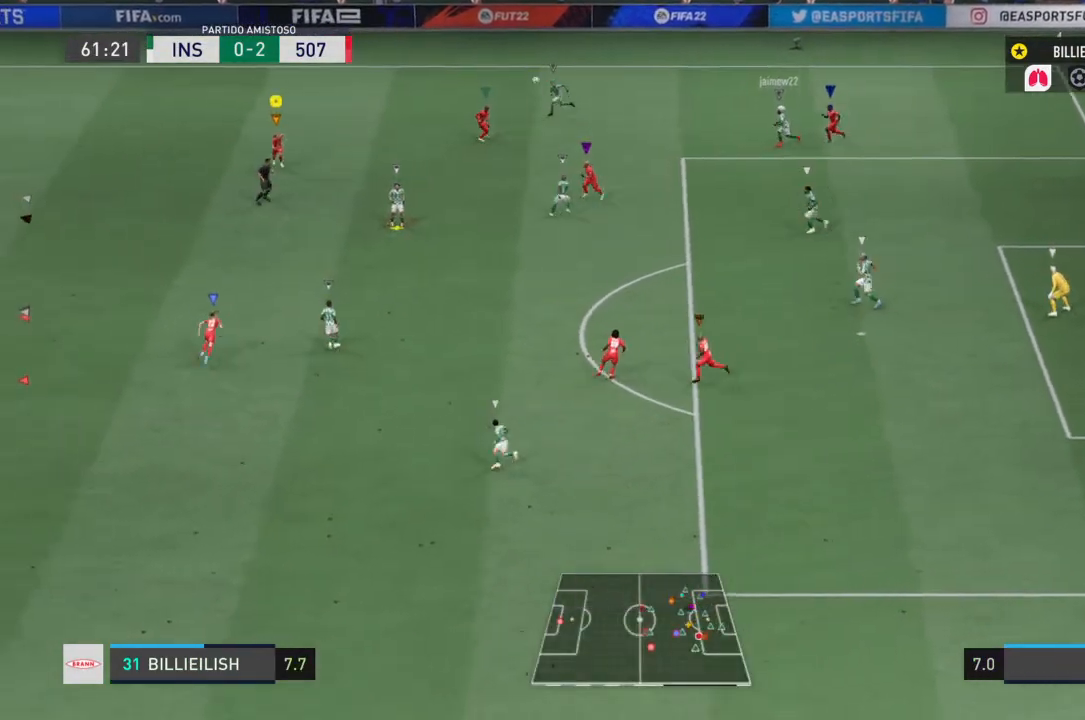
{"buttons": ["R2"], "left_stick": "down", "right_stick": "center", "events": []}
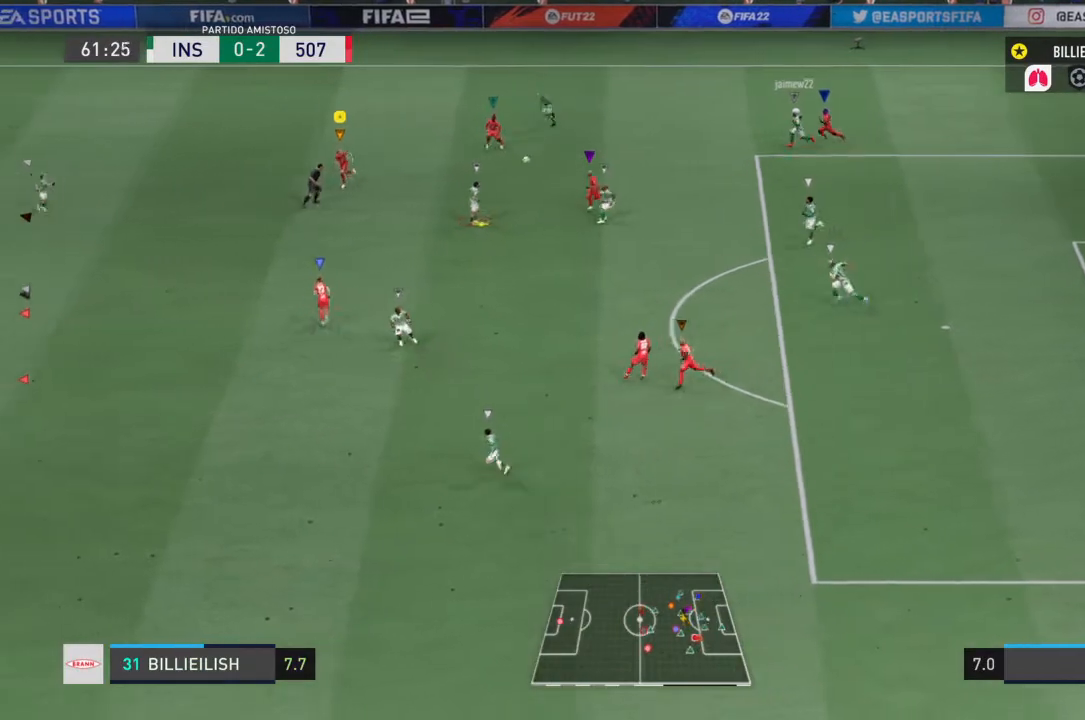
{"buttons": ["R2"], "left_stick": "down", "right_stick": "center", "events": []}
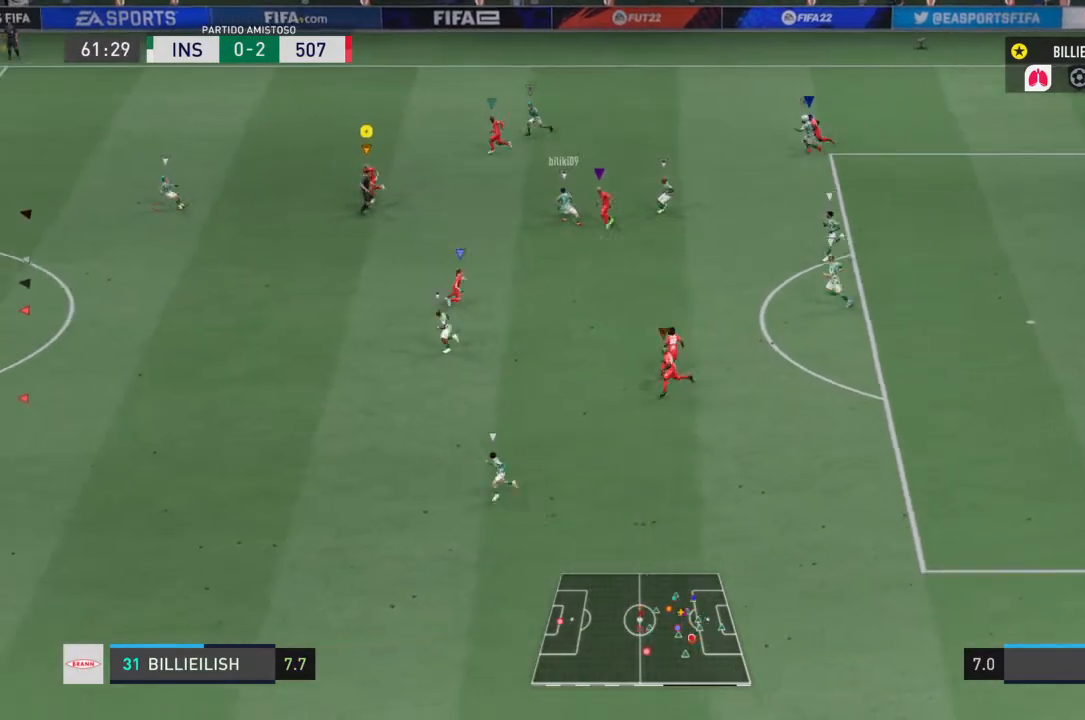
{"buttons": ["R2"], "left_stick": "down", "right_stick": "center", "events": []}
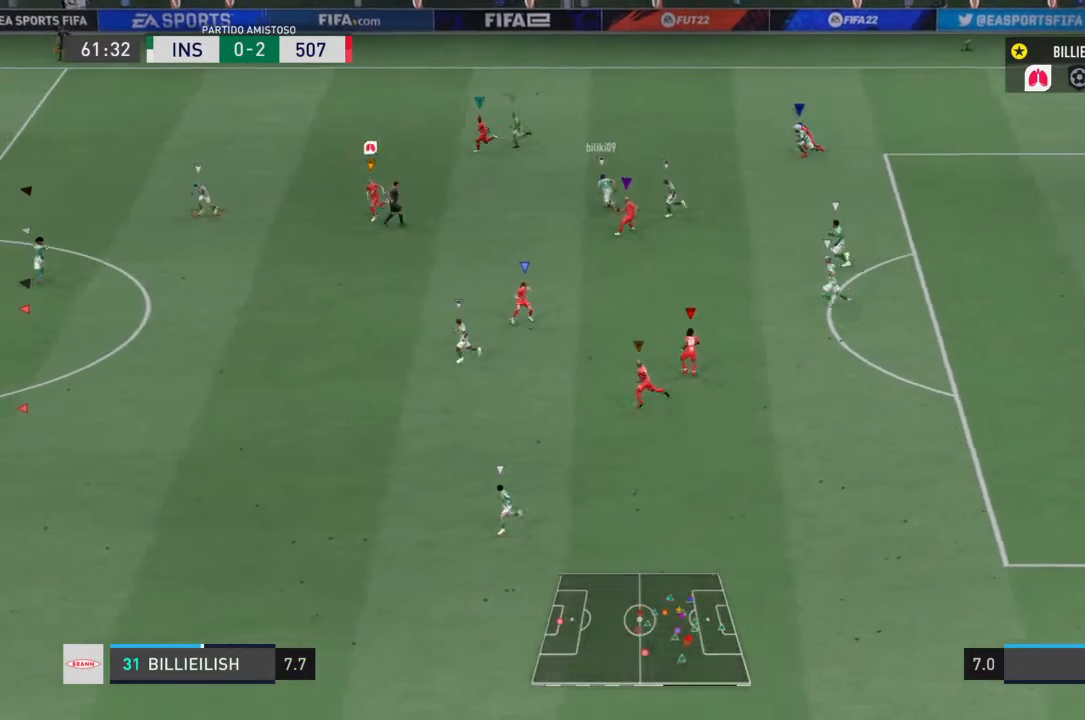
{"buttons": ["R2"], "left_stick": "down-left", "right_stick": "center", "events": [[201, "left_stick", "down-left"]]}
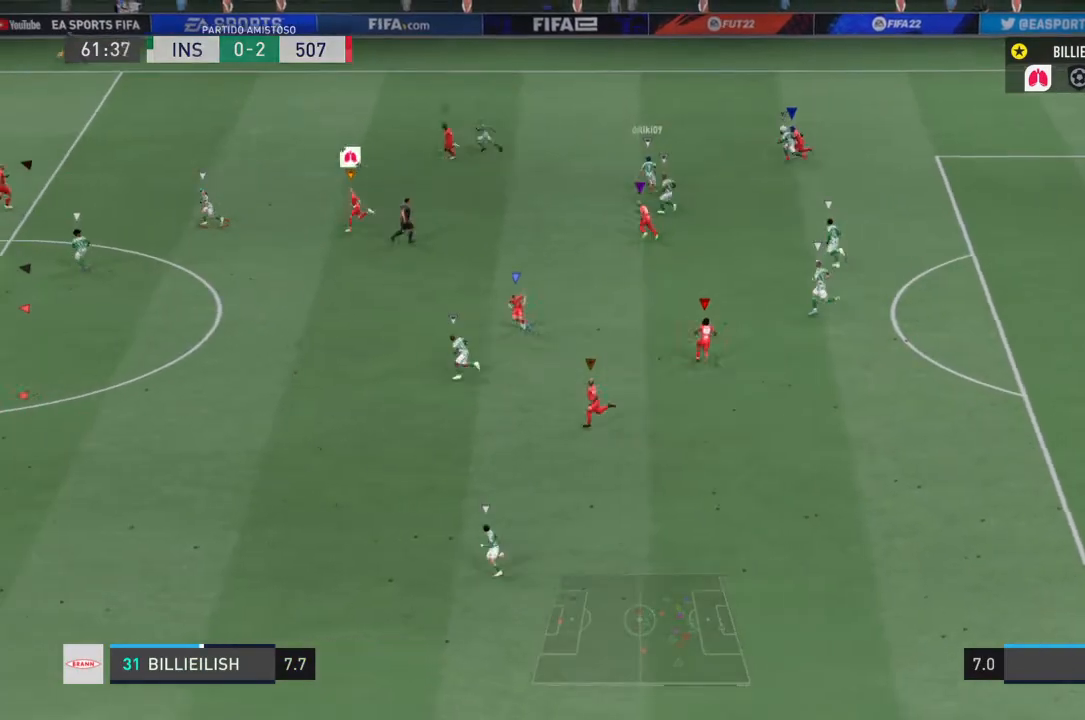
{"buttons": ["R2"], "left_stick": "down-left", "right_stick": "center", "events": []}
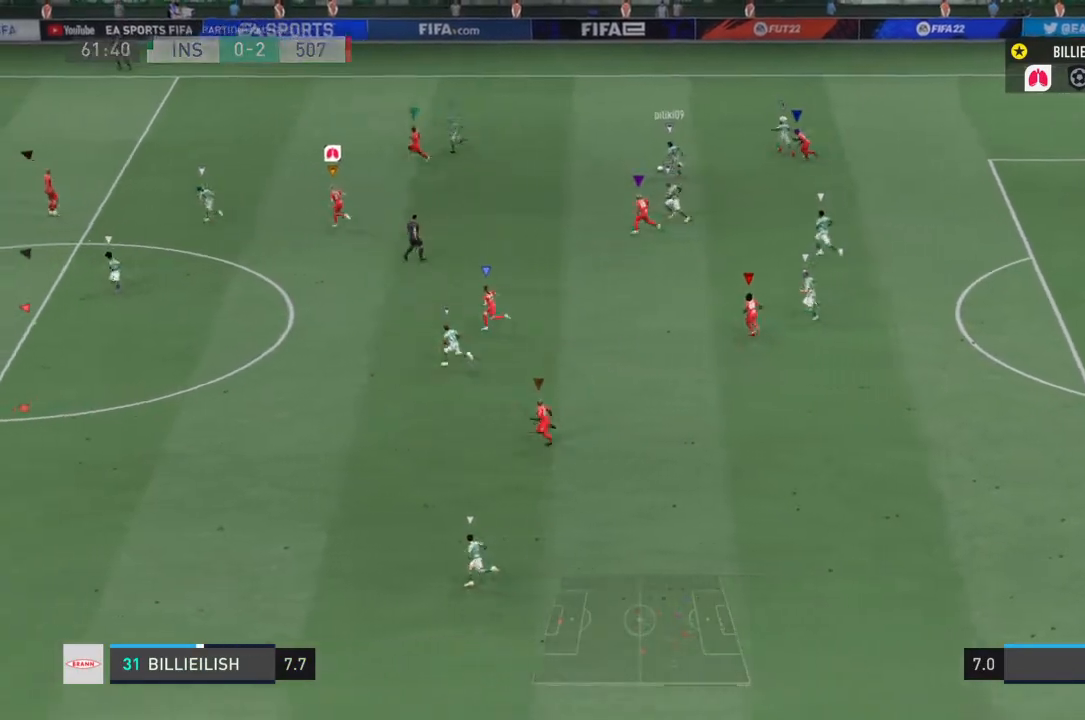
{"buttons": ["L2"], "left_stick": "center", "right_stick": "center", "events": [[267, "R2", "up"], [334, "L2", "down"], [467, "left_stick", "center"]]}
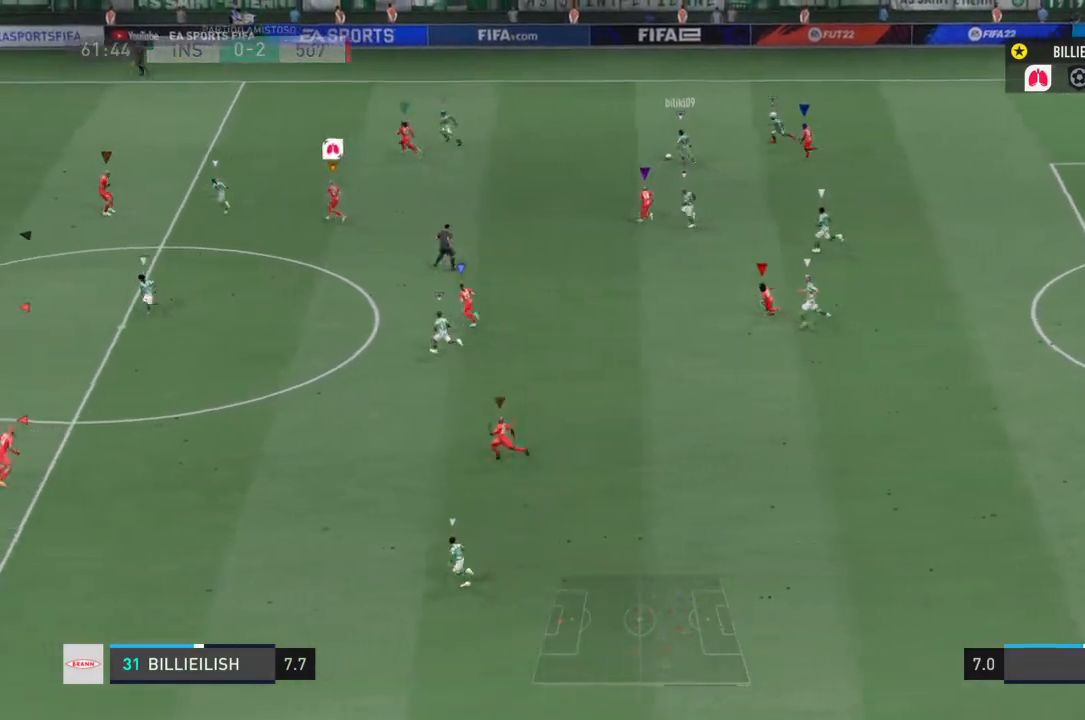
{"buttons": ["R2"], "left_stick": "center", "right_stick": "center", "events": [[67, "R2", "down"], [233, "L2", "up"]]}
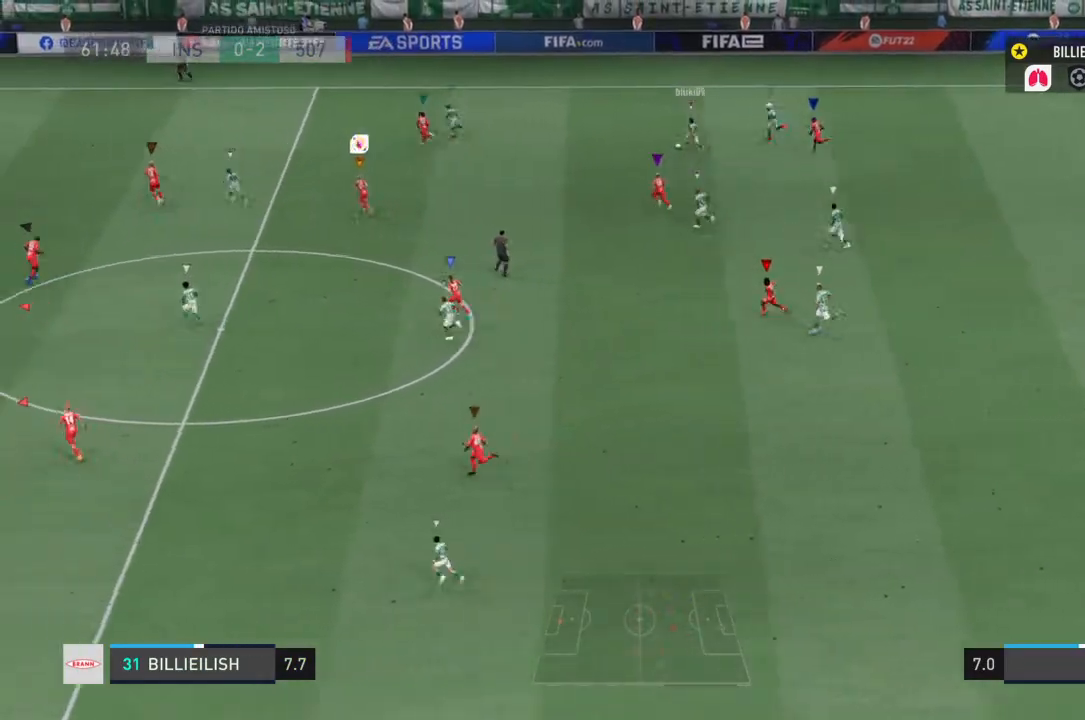
{"buttons": ["R2"], "left_stick": "center", "right_stick": "center", "events": []}
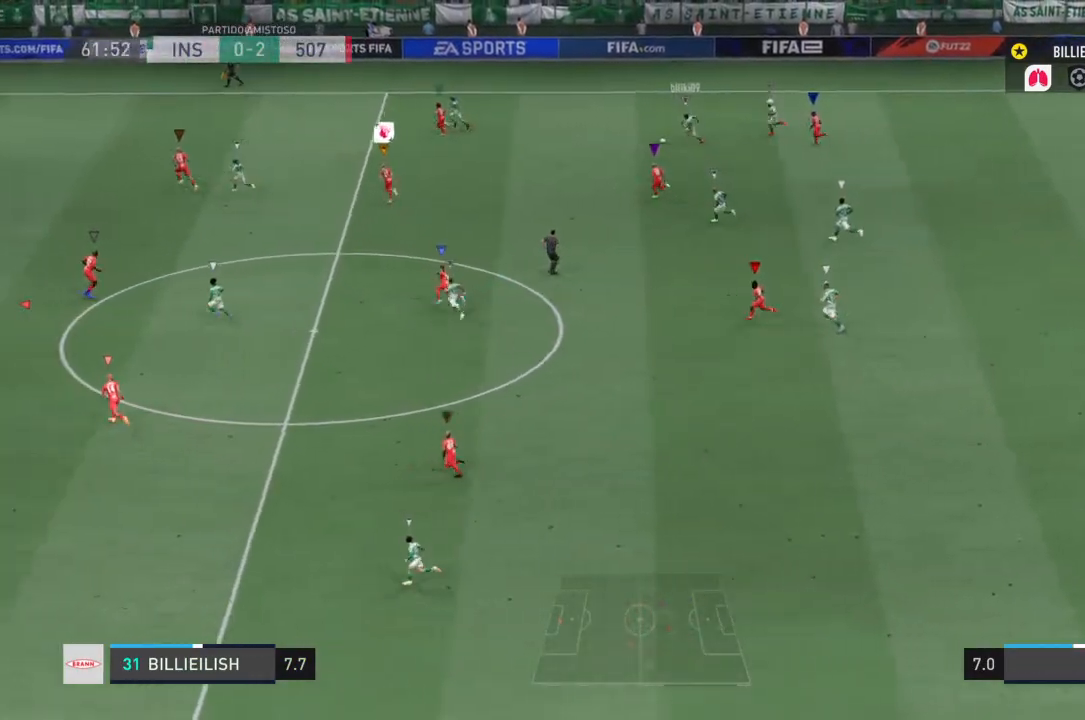
{"buttons": ["R2"], "left_stick": "center", "right_stick": "center", "events": []}
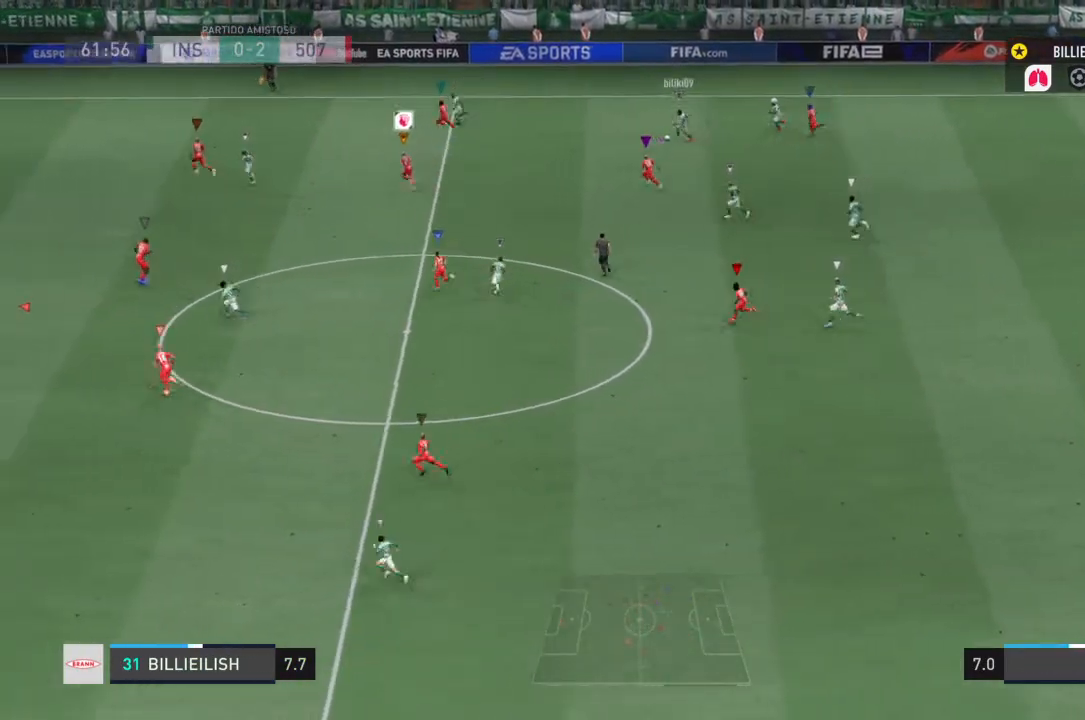
{"buttons": ["R2"], "left_stick": "down-left", "right_stick": "center", "events": [[34, "left_stick", "down-left"]]}
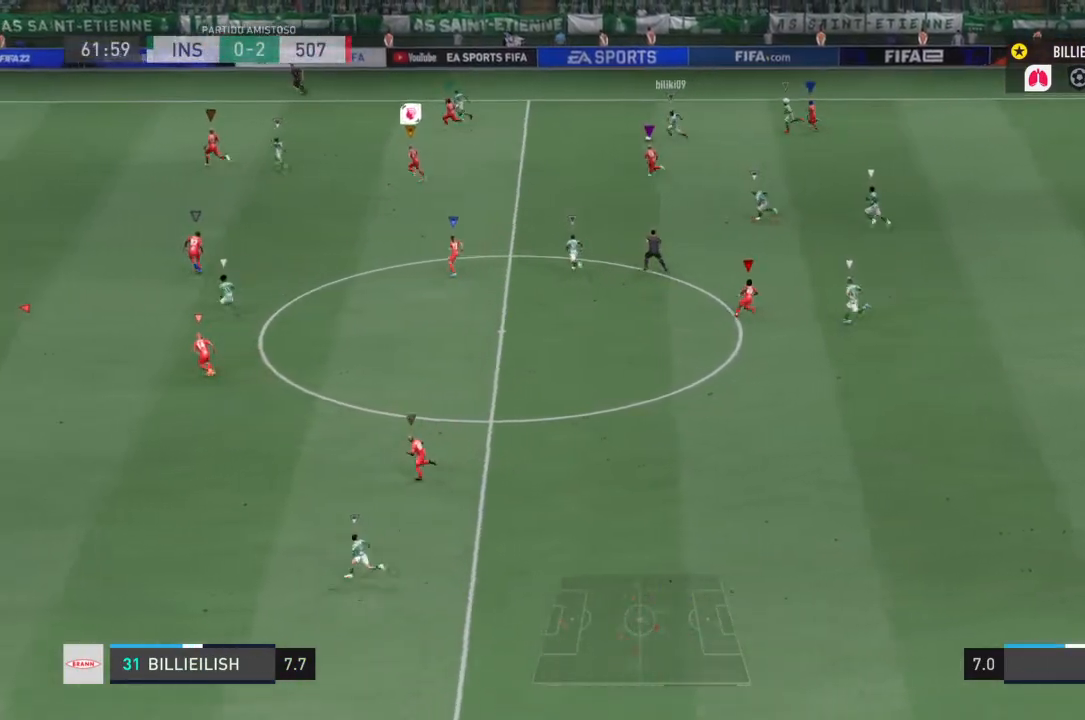
{"buttons": ["L2", "R2"], "left_stick": "down-left", "right_stick": "center", "events": [[33, "L2", "down"], [33, "R2", "up"], [367, "R2", "down"]]}
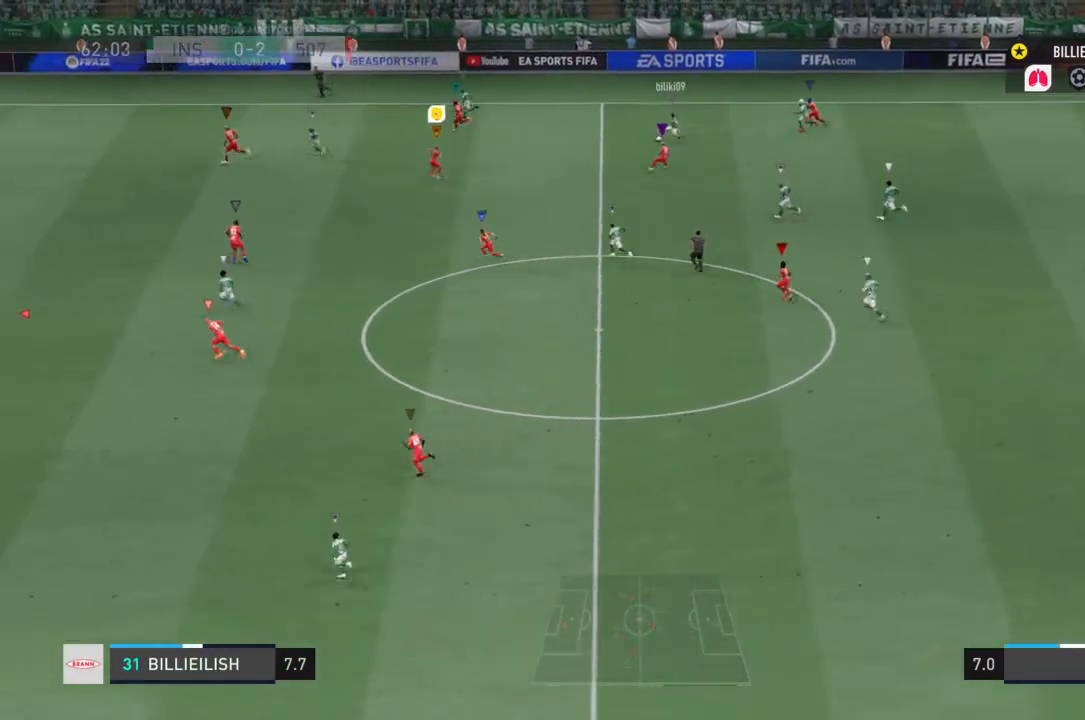
{"buttons": ["R2"], "left_stick": "down", "right_stick": "center", "events": [[100, "L2", "up"], [467, "left_stick", "down"]]}
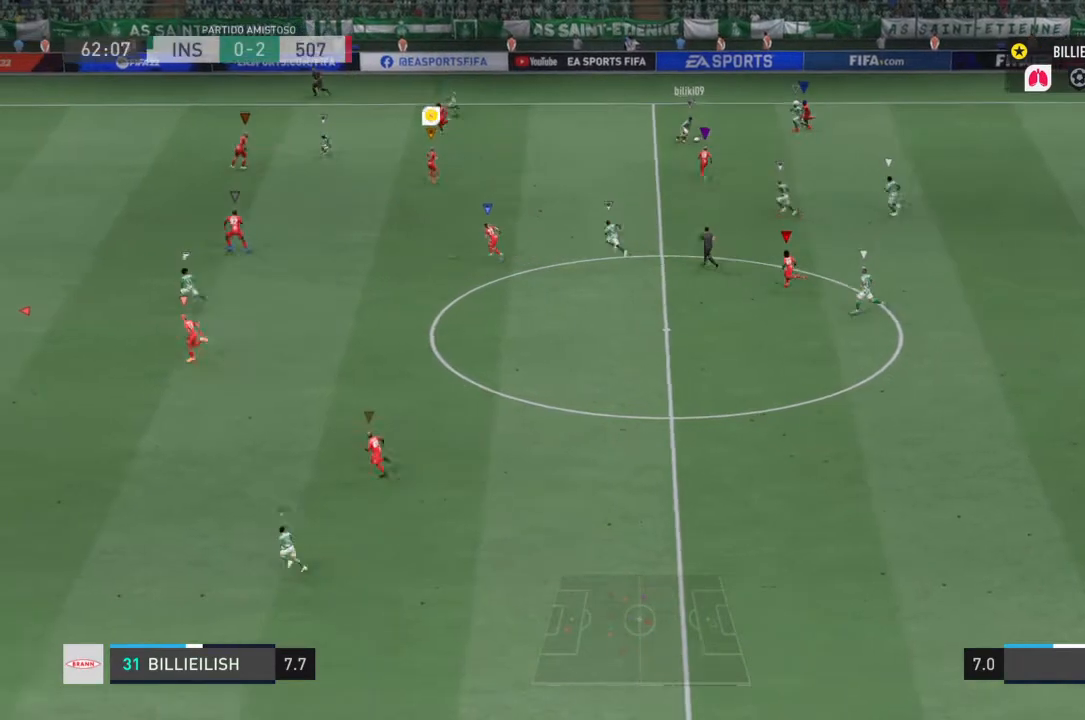
{"buttons": ["L2"], "left_stick": "down", "right_stick": "center", "events": [[67, "L2", "down"], [67, "R2", "up"]]}
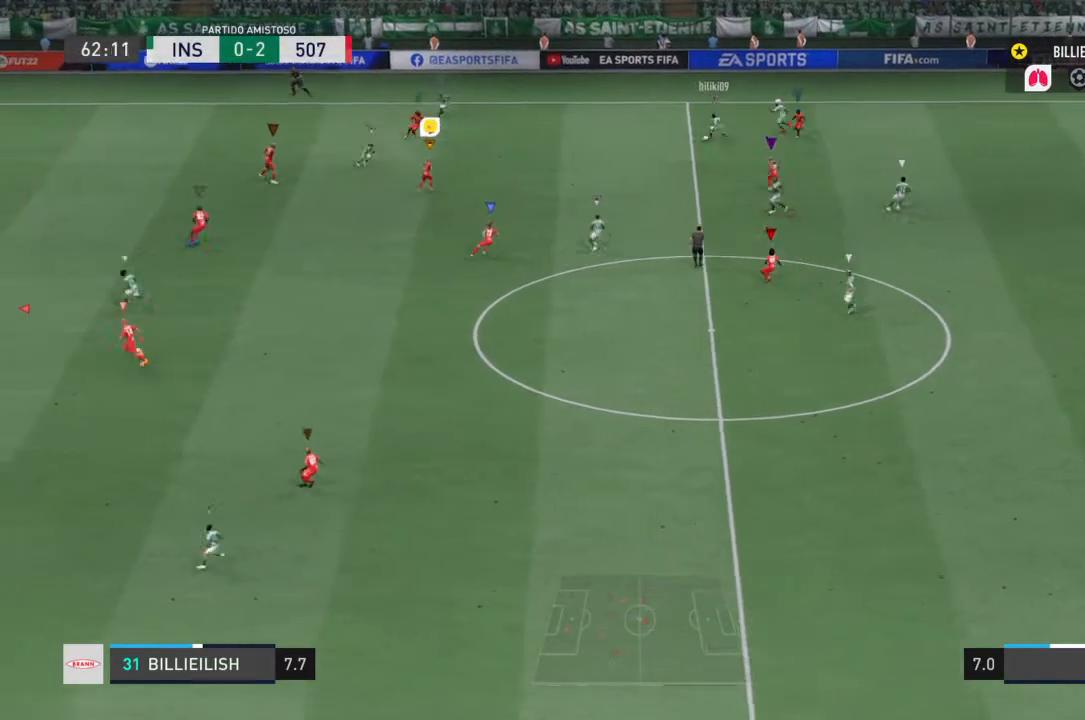
{"buttons": ["L2", "R2"], "left_stick": "center", "right_stick": "center", "events": [[167, "left_stick", "down-left"], [267, "left_stick", "center"], [501, "R2", "down"]]}
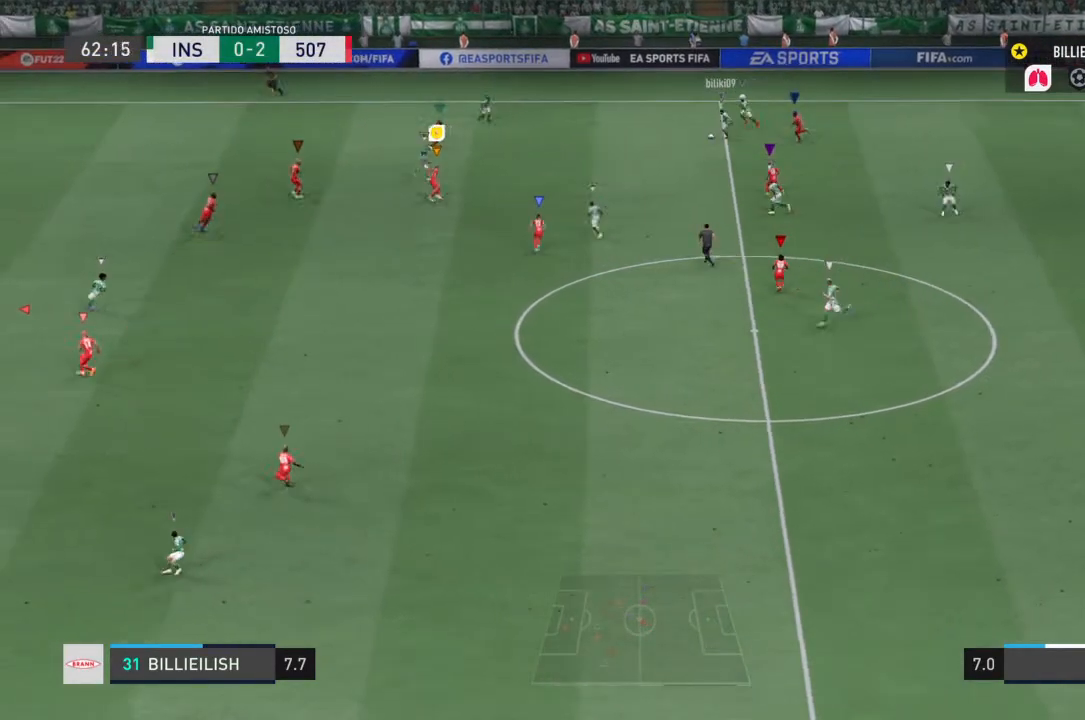
{"buttons": ["L2"], "left_stick": "center", "right_stick": "center", "events": [[233, "R2", "up"], [367, "left_stick", "right"], [500, "left_stick", "center"]]}
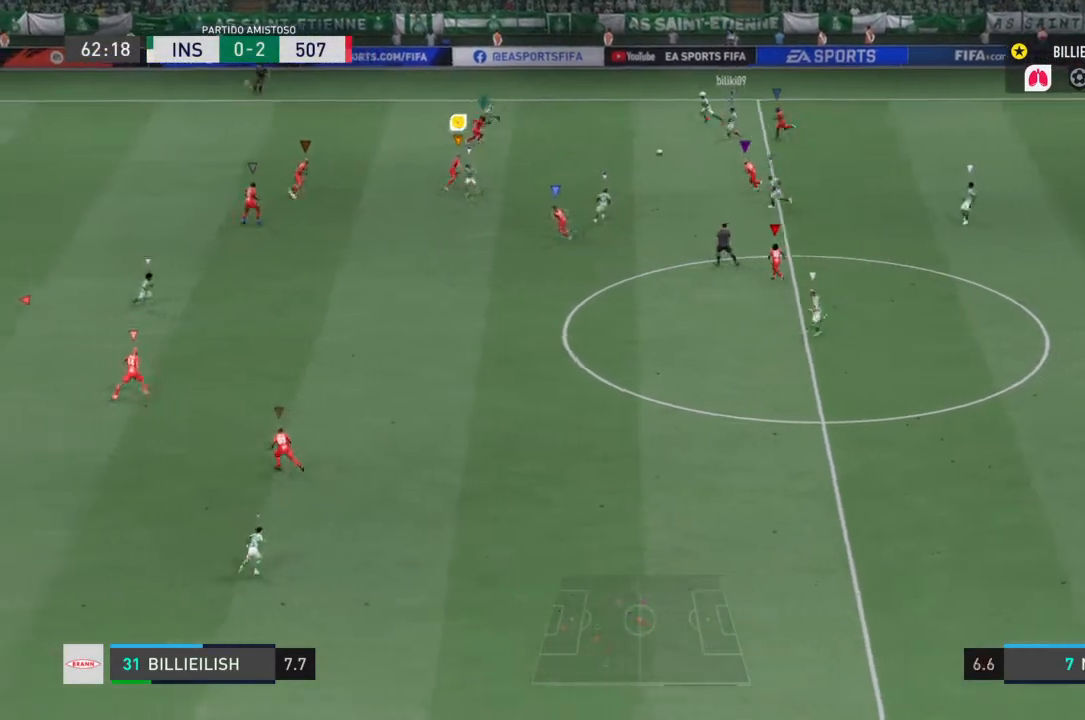
{"buttons": ["L2", "R2"], "left_stick": "down", "right_stick": "center", "events": [[167, "left_stick", "right"], [234, "left_stick", "center"], [334, "left_stick", "down"], [467, "R2", "down"]]}